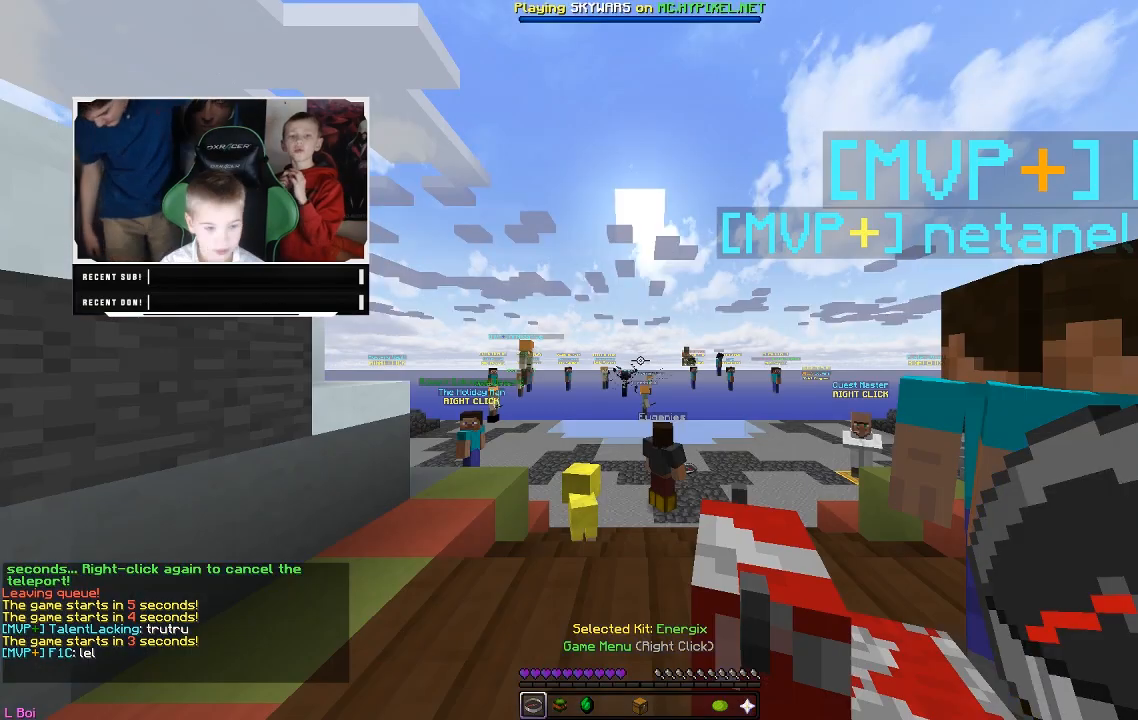
Gameplay with keyboard and mouse; each line is a JSON object with the keys and mouse buttons held at the frame after it. "events" lists presses ("down") and releases ("up") of "a", "d", "s", "w", "mouse_left" and "mouse_right" between this image and that frame as [ms after this image, input, new state], when the widget could be followed in between. "mouse_left", "mouse_right" = the "left", "right" buttons of the "mouse" list. No other keys are recorded. Fast repeated clicks can show as one long hold. Mouse movement is not recorded.
{"keys": [], "mouse": [], "events": []}
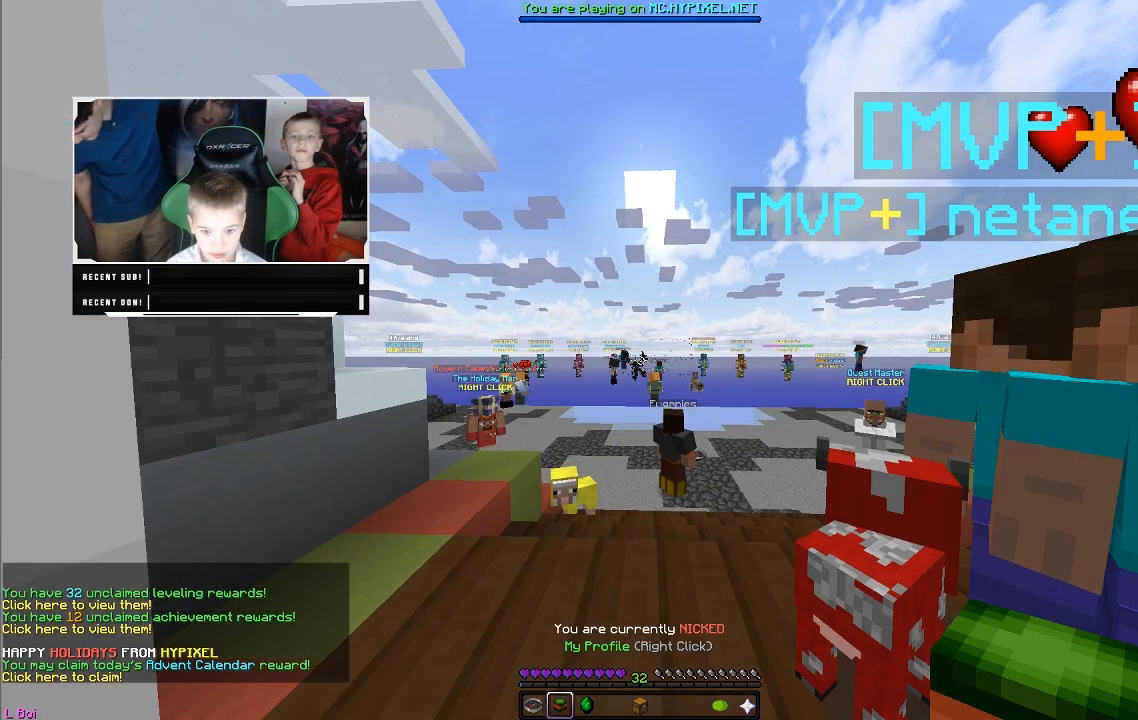
{"keys": [], "mouse": [], "events": []}
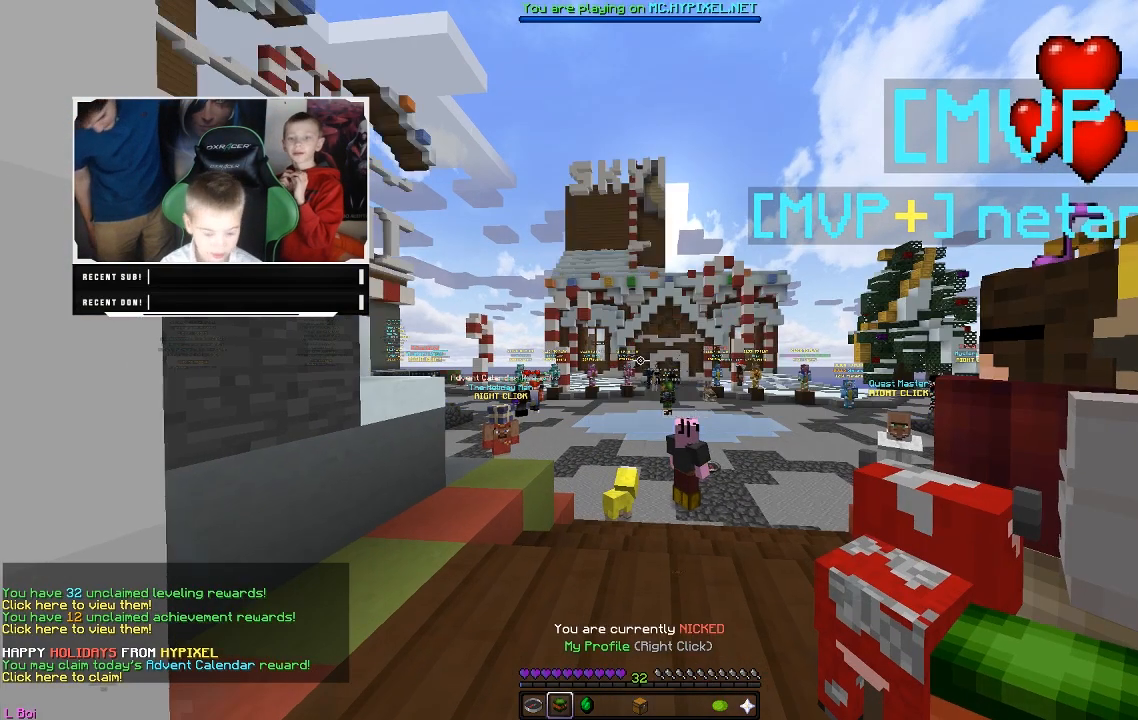
{"keys": [], "mouse": [], "events": []}
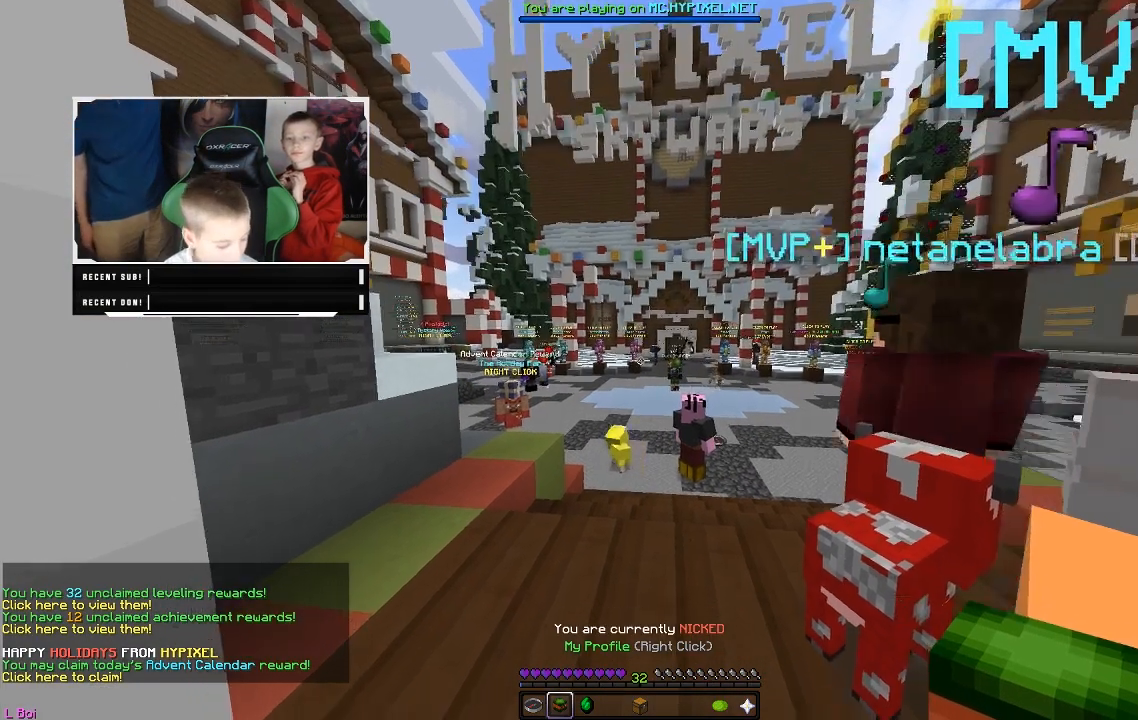
{"keys": [], "mouse": [], "events": []}
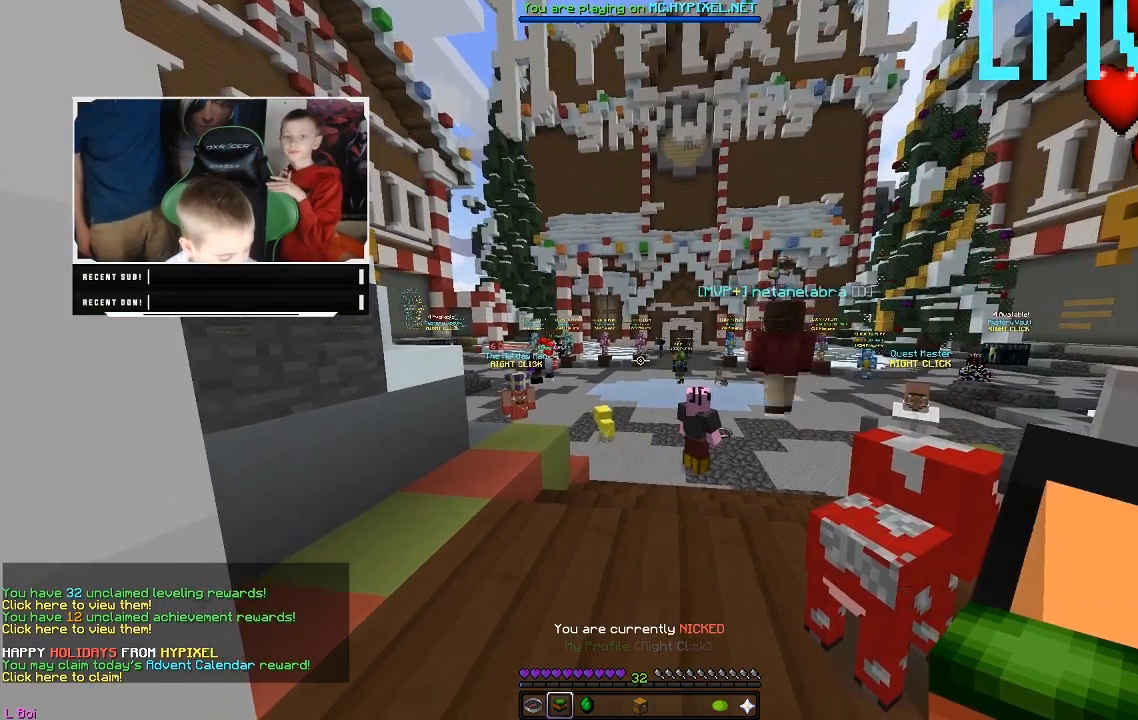
{"keys": [], "mouse": [], "events": []}
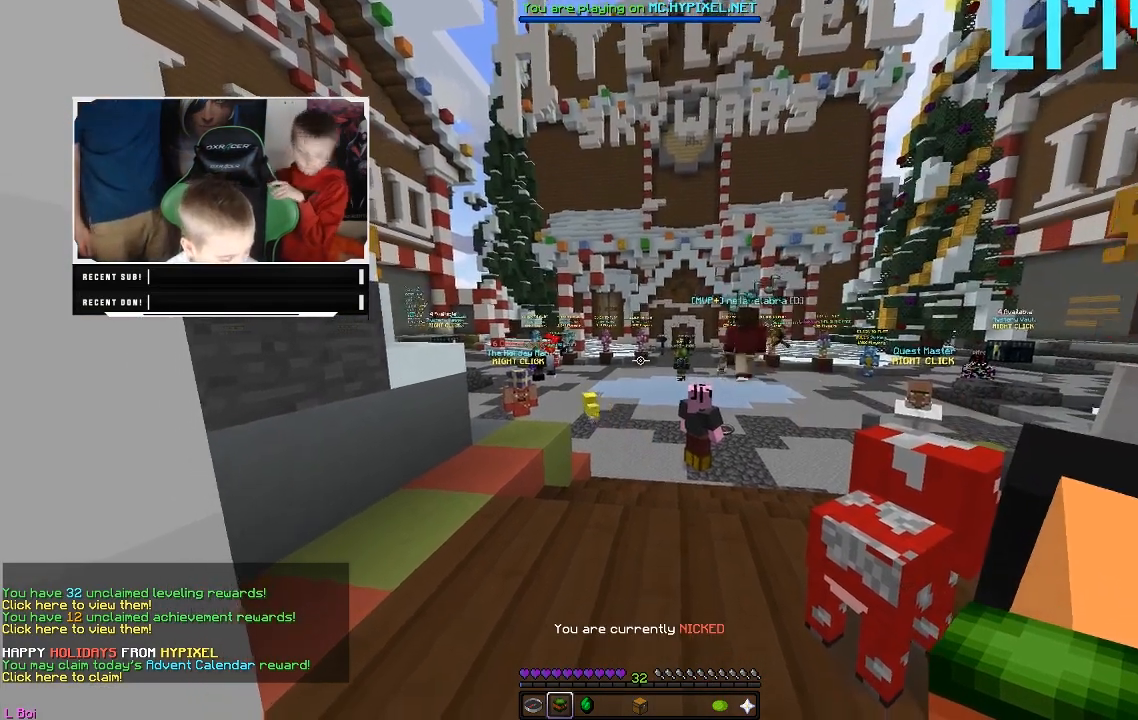
{"keys": ["w"], "mouse": [], "events": [[333, "w", "down"]]}
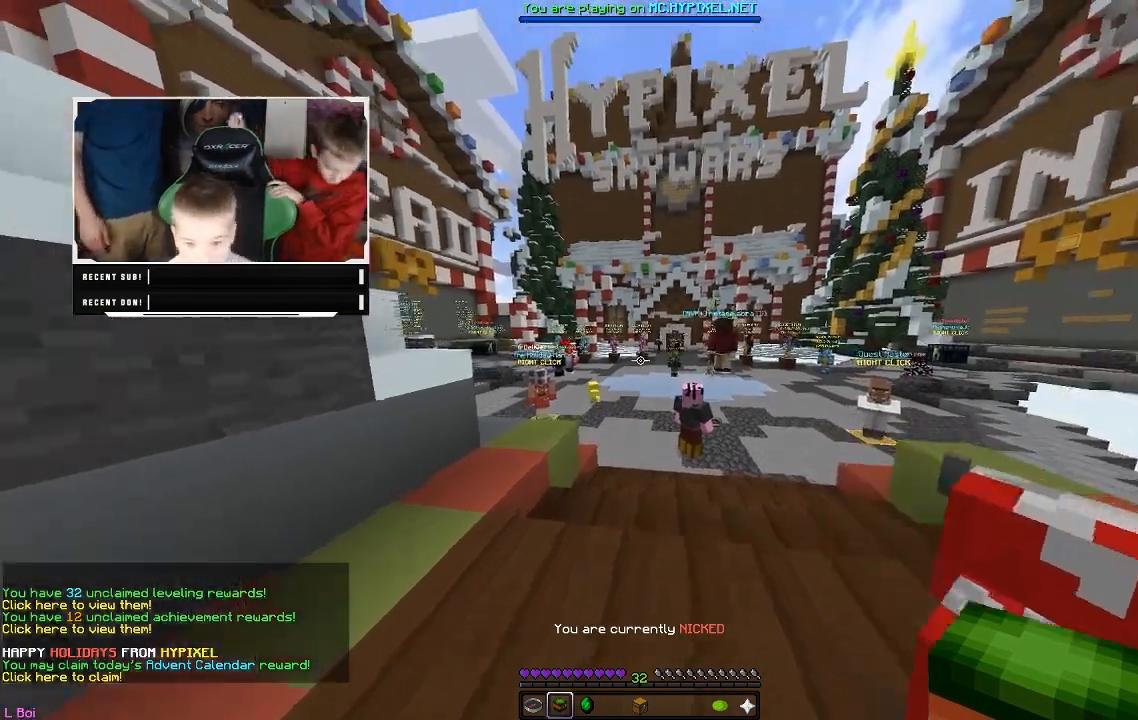
{"keys": [], "mouse": [], "events": [[117, "w", "up"]]}
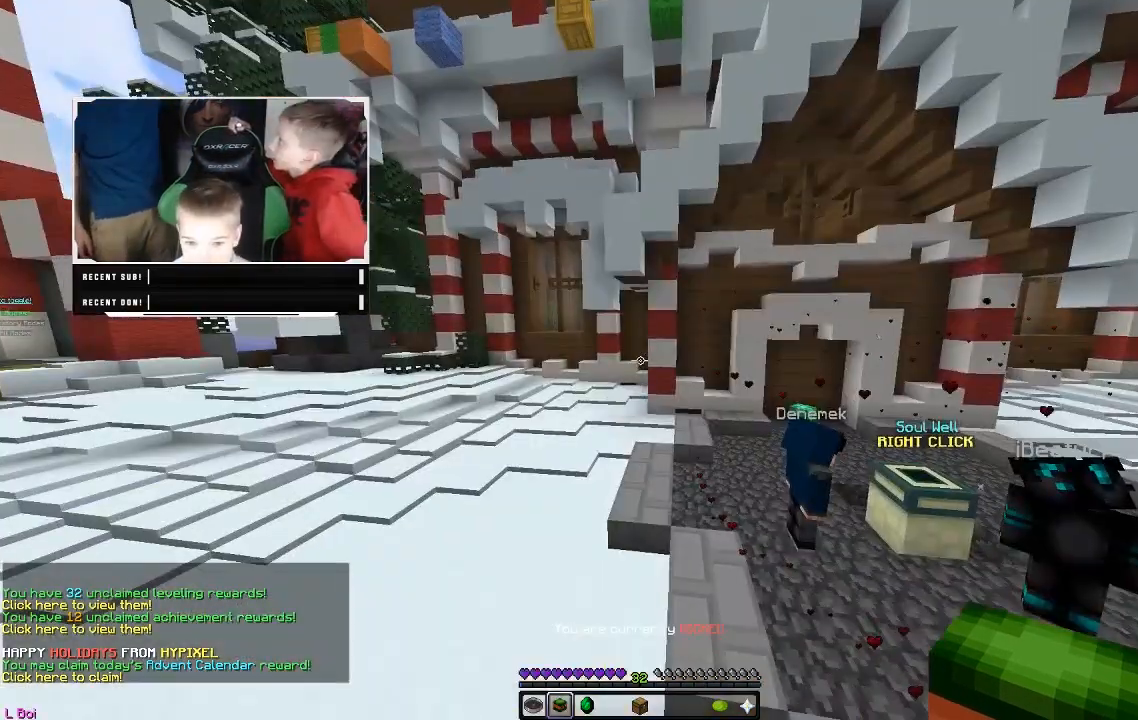
{"keys": ["w"], "mouse": [], "events": [[133, "w", "down"]]}
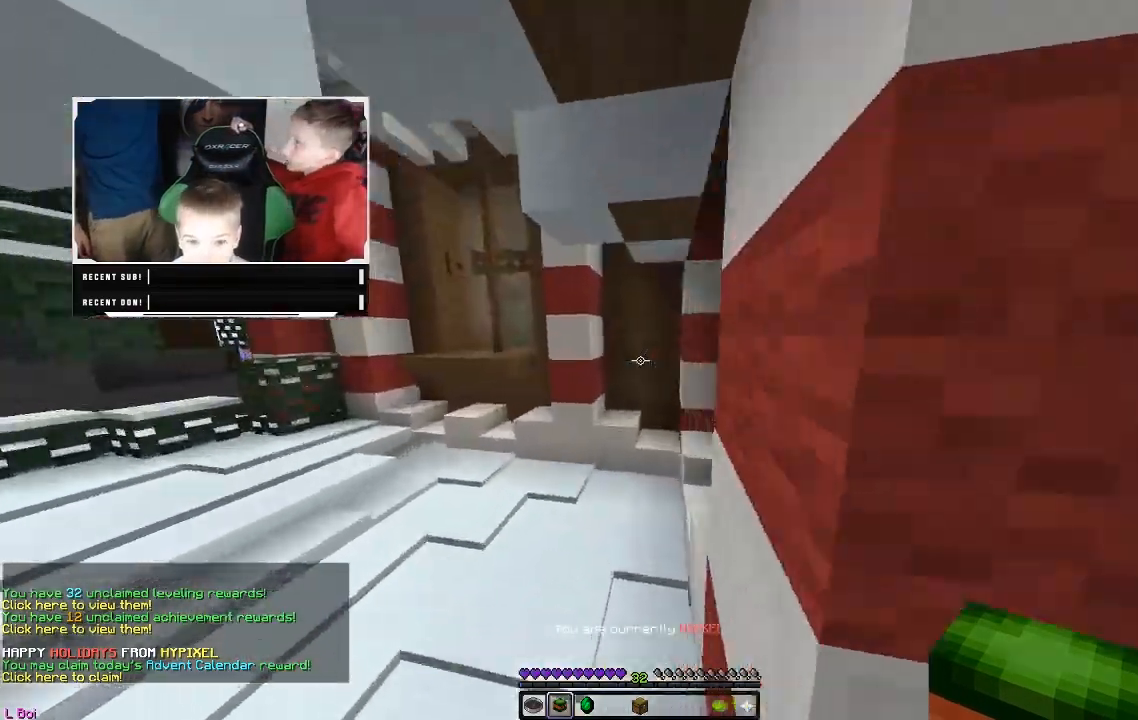
{"keys": ["w"], "mouse": [], "events": [[267, "w", "up"], [467, "w", "down"]]}
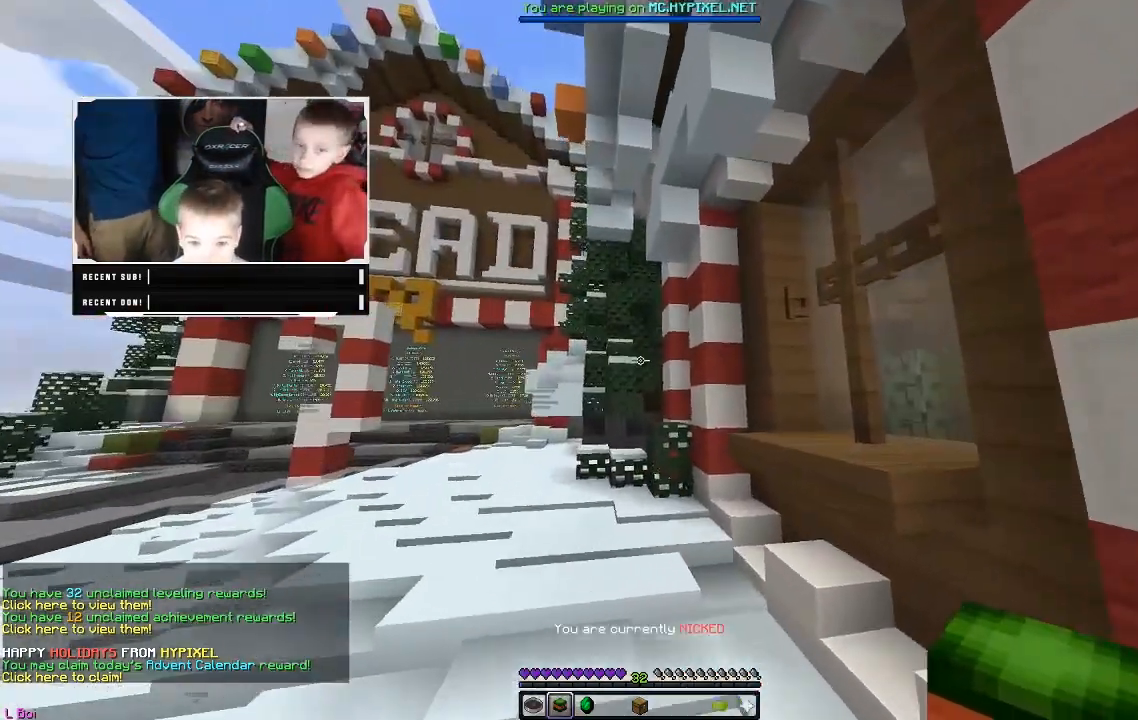
{"keys": ["w"], "mouse": [], "events": []}
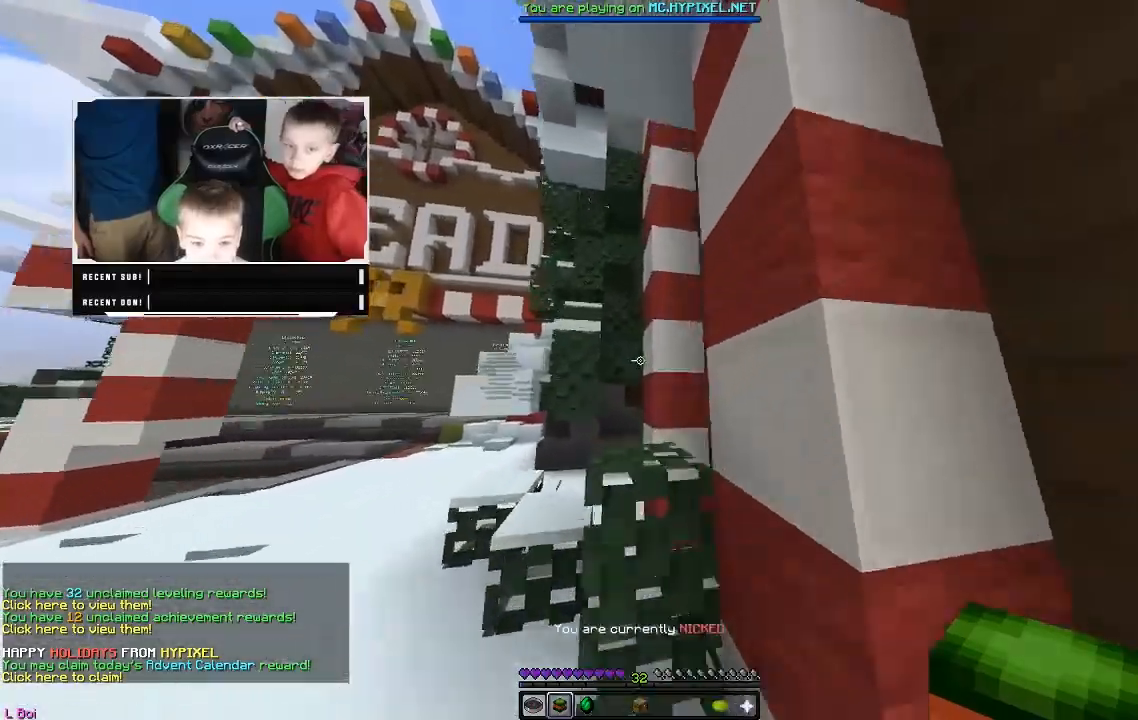
{"keys": ["w"], "mouse": [], "events": []}